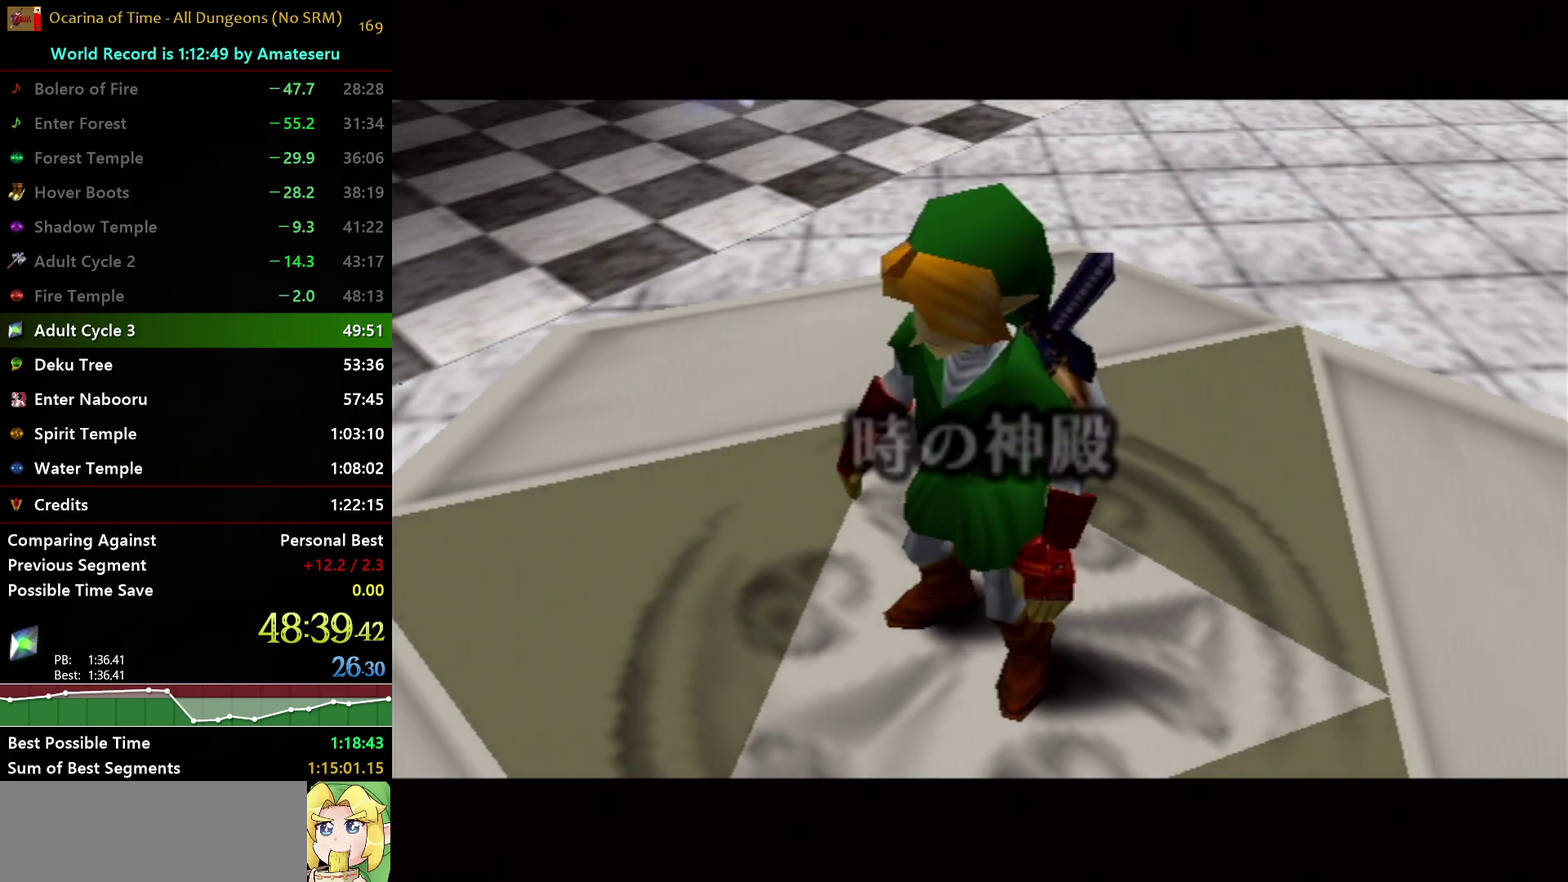
Gameplay with a controller (Nintendo layout); each line is a JSON object with the inputs held at the frame after it. "events" lists button and stick changes between this image and that frame as [ms after this image, input, new state], when the widget could be followed in between. Not read: L3 R3.
{"buttons": ["L1"], "left_stick": "right", "right_stick": "center", "events": [[250, "L1", "down"], [400, "left_stick", "right"], [417, "A", "down"], [500, "A", "up"]]}
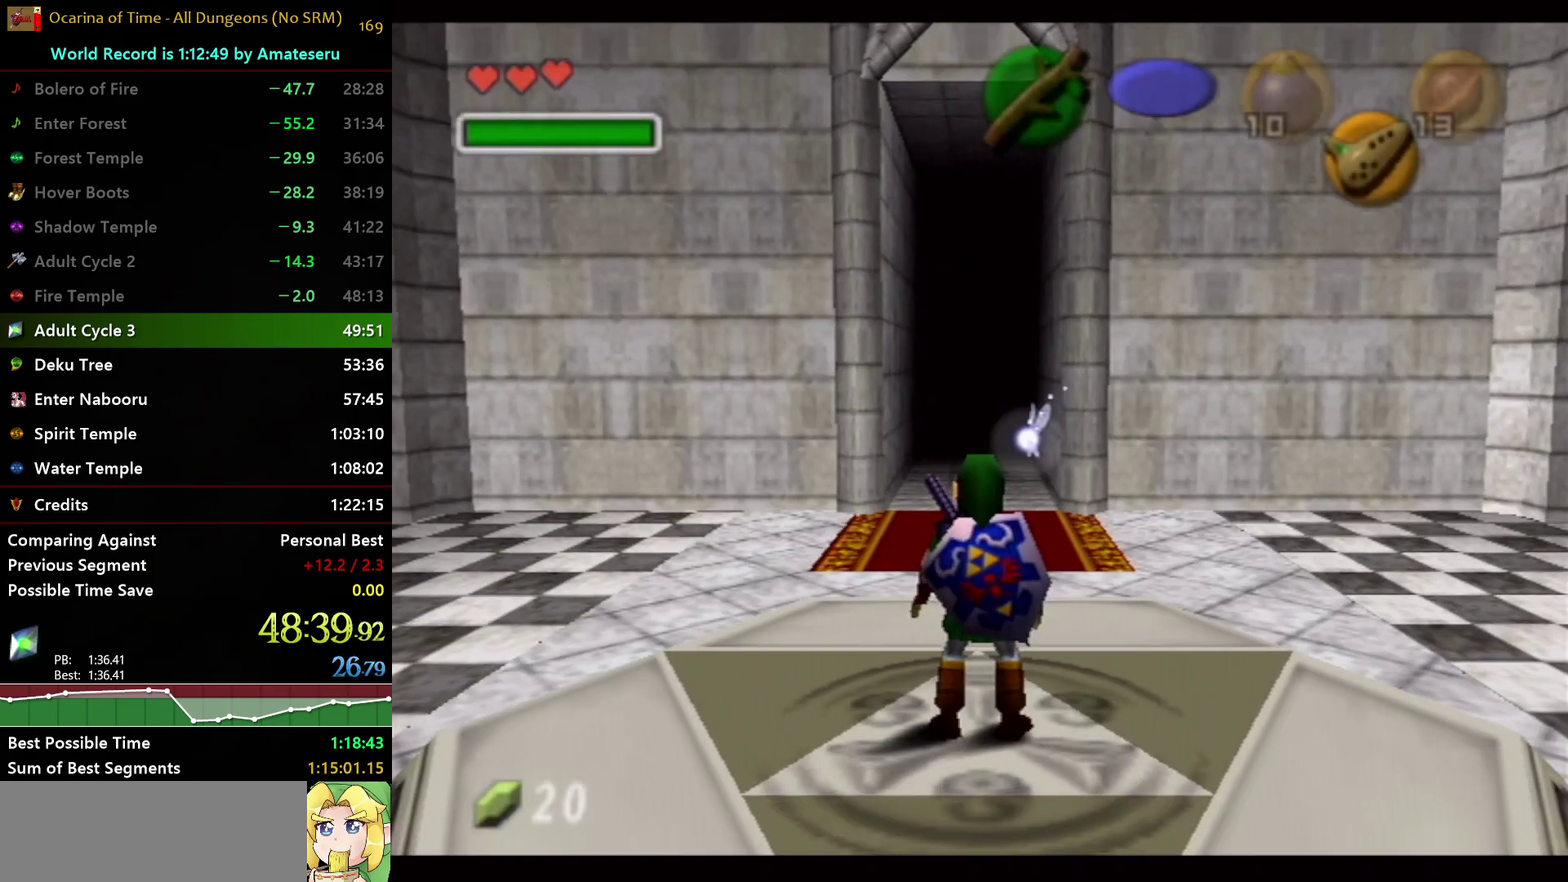
{"buttons": ["L1"], "left_stick": "down", "right_stick": "center", "events": [[50, "left_stick", "center"], [117, "left_stick", "down"]]}
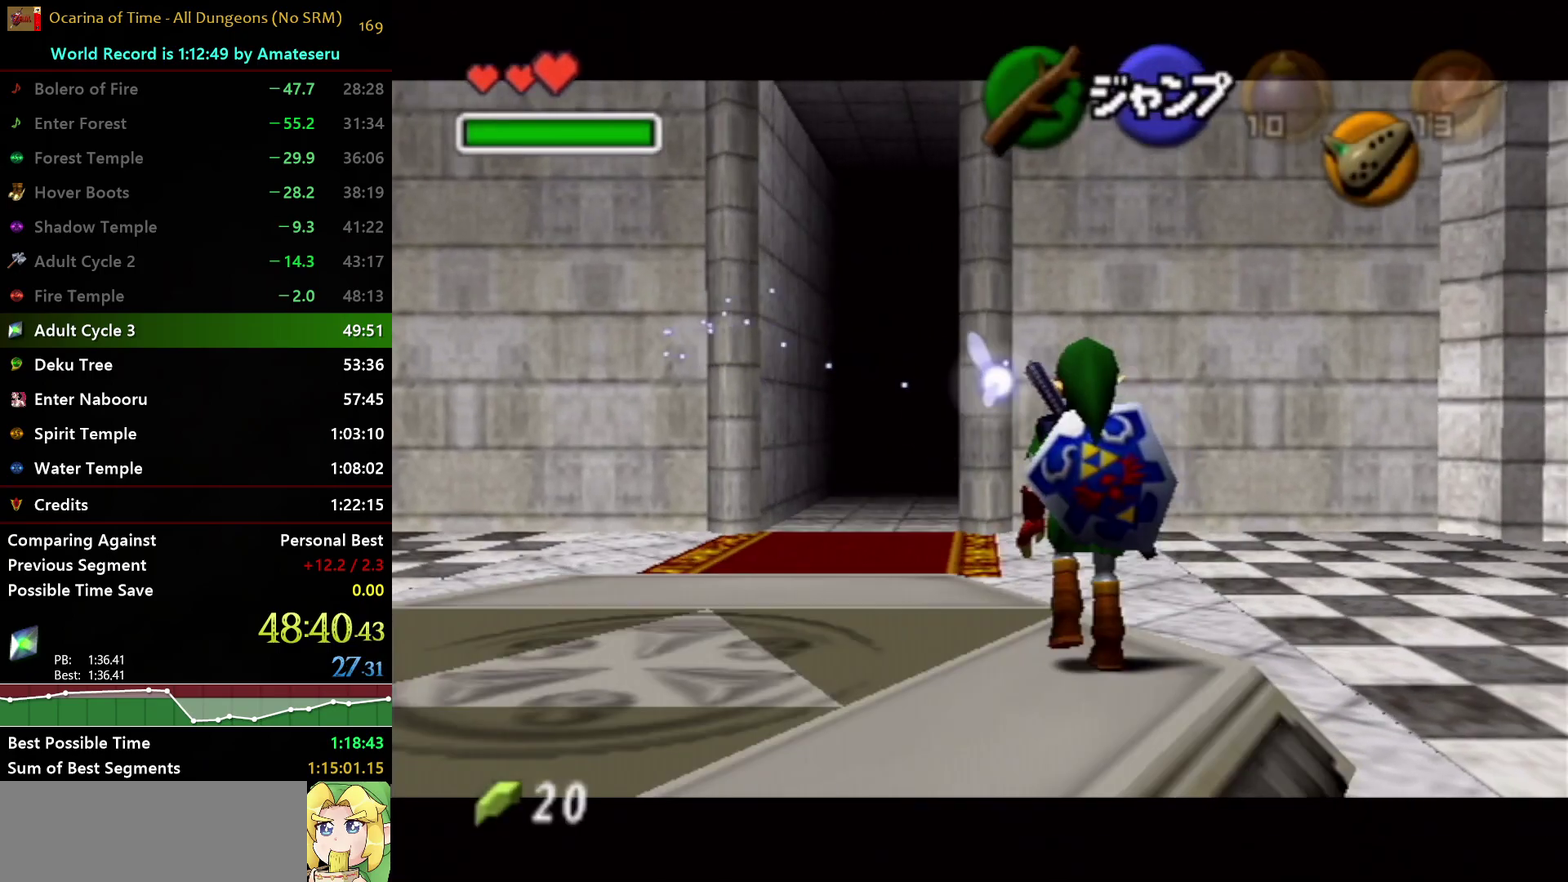
{"buttons": ["L1"], "left_stick": "down", "right_stick": "center", "events": []}
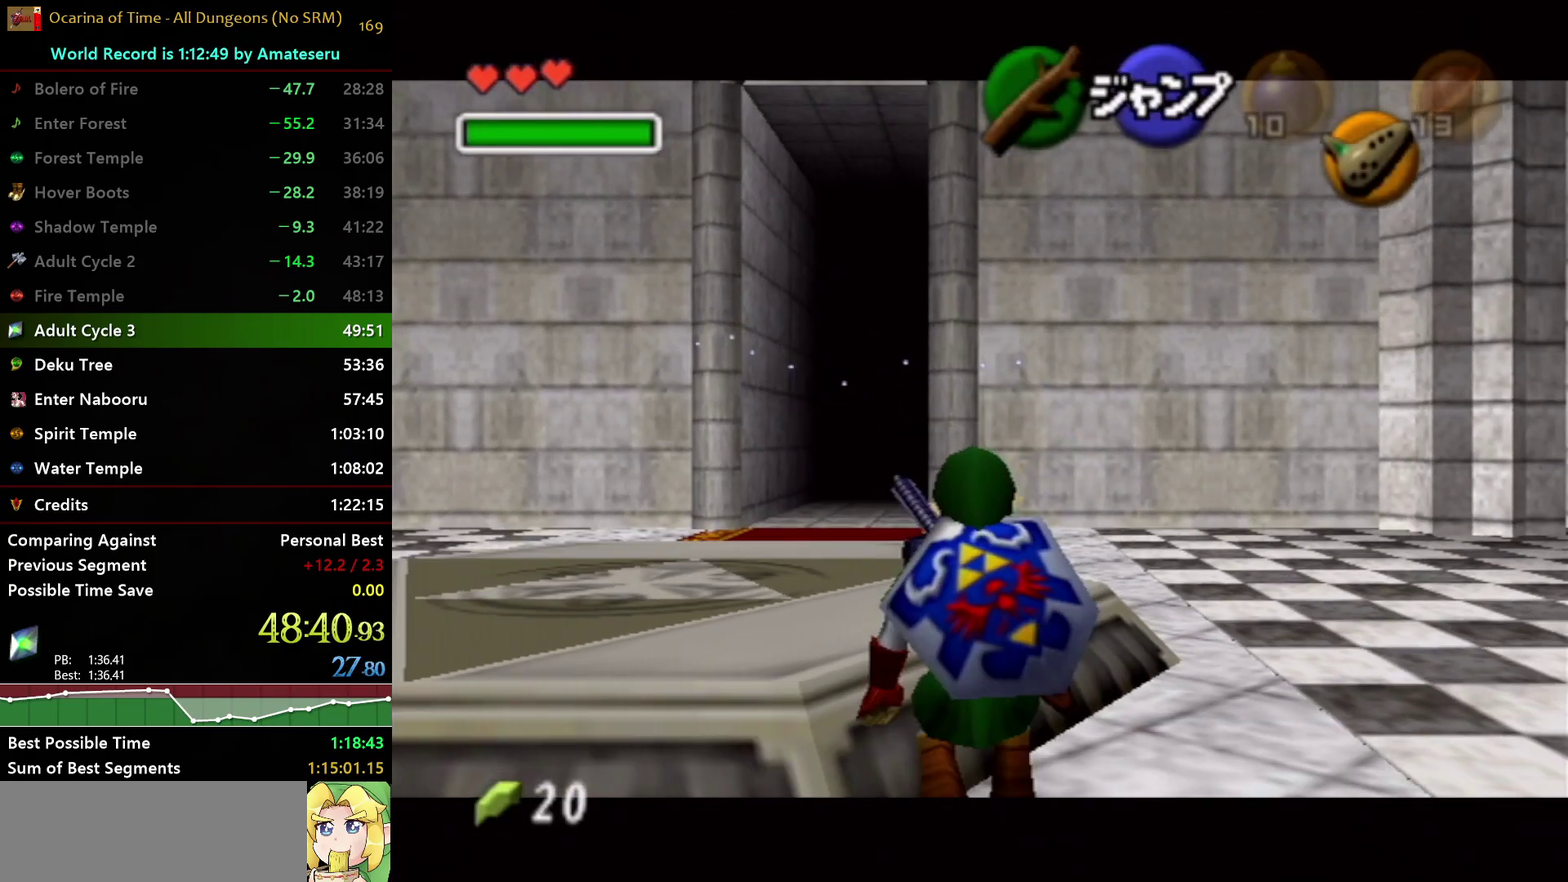
{"buttons": ["L1"], "left_stick": "down", "right_stick": "center", "events": []}
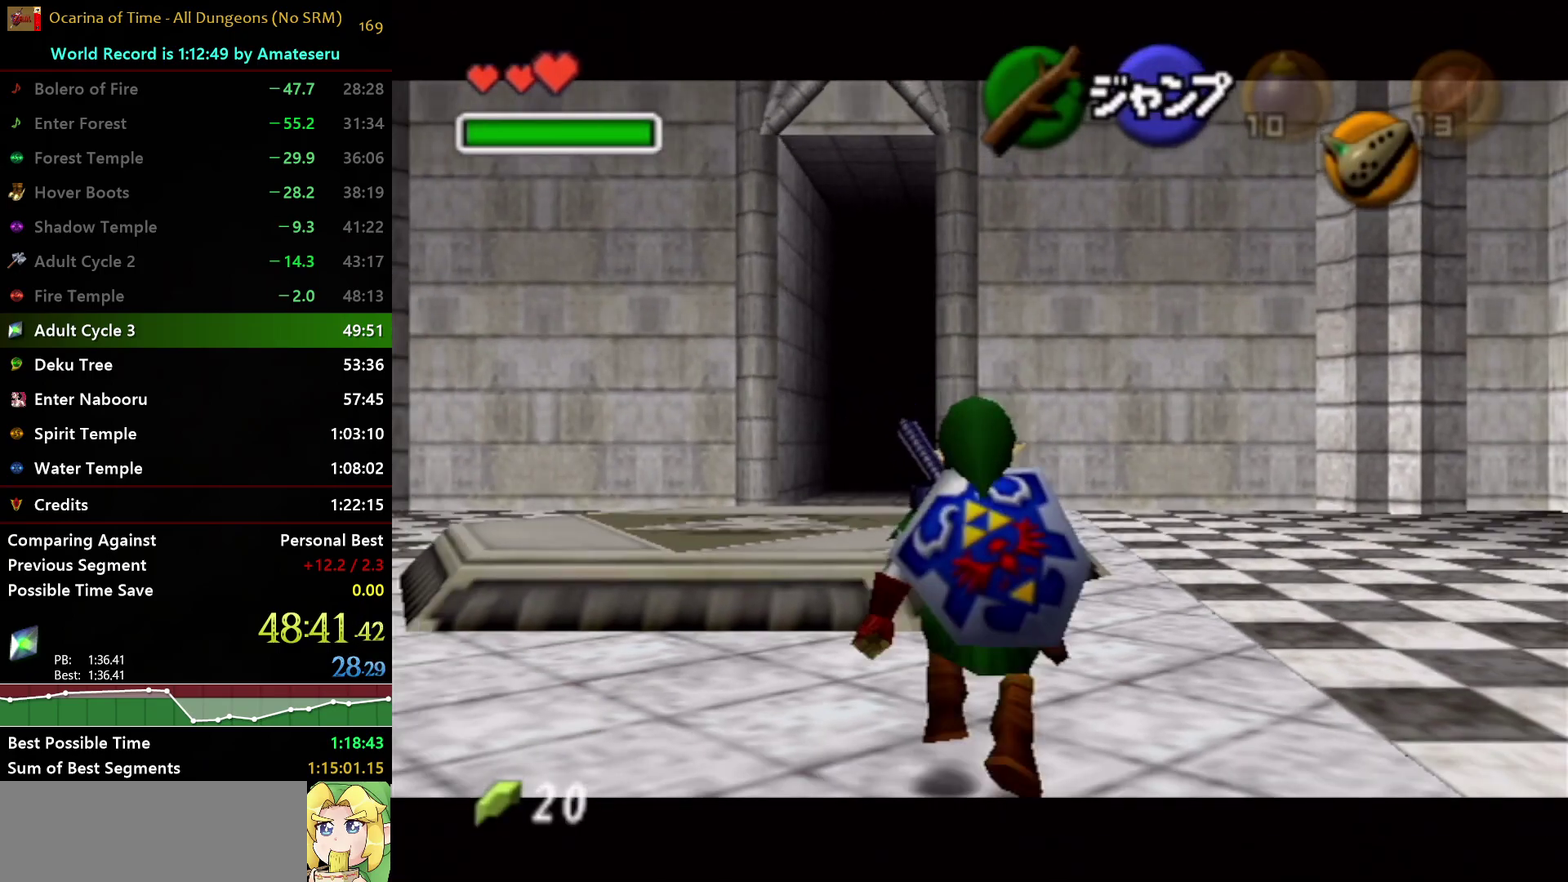
{"buttons": ["L1"], "left_stick": "down", "right_stick": "center", "events": [[217, "B", "down"], [367, "B", "up"]]}
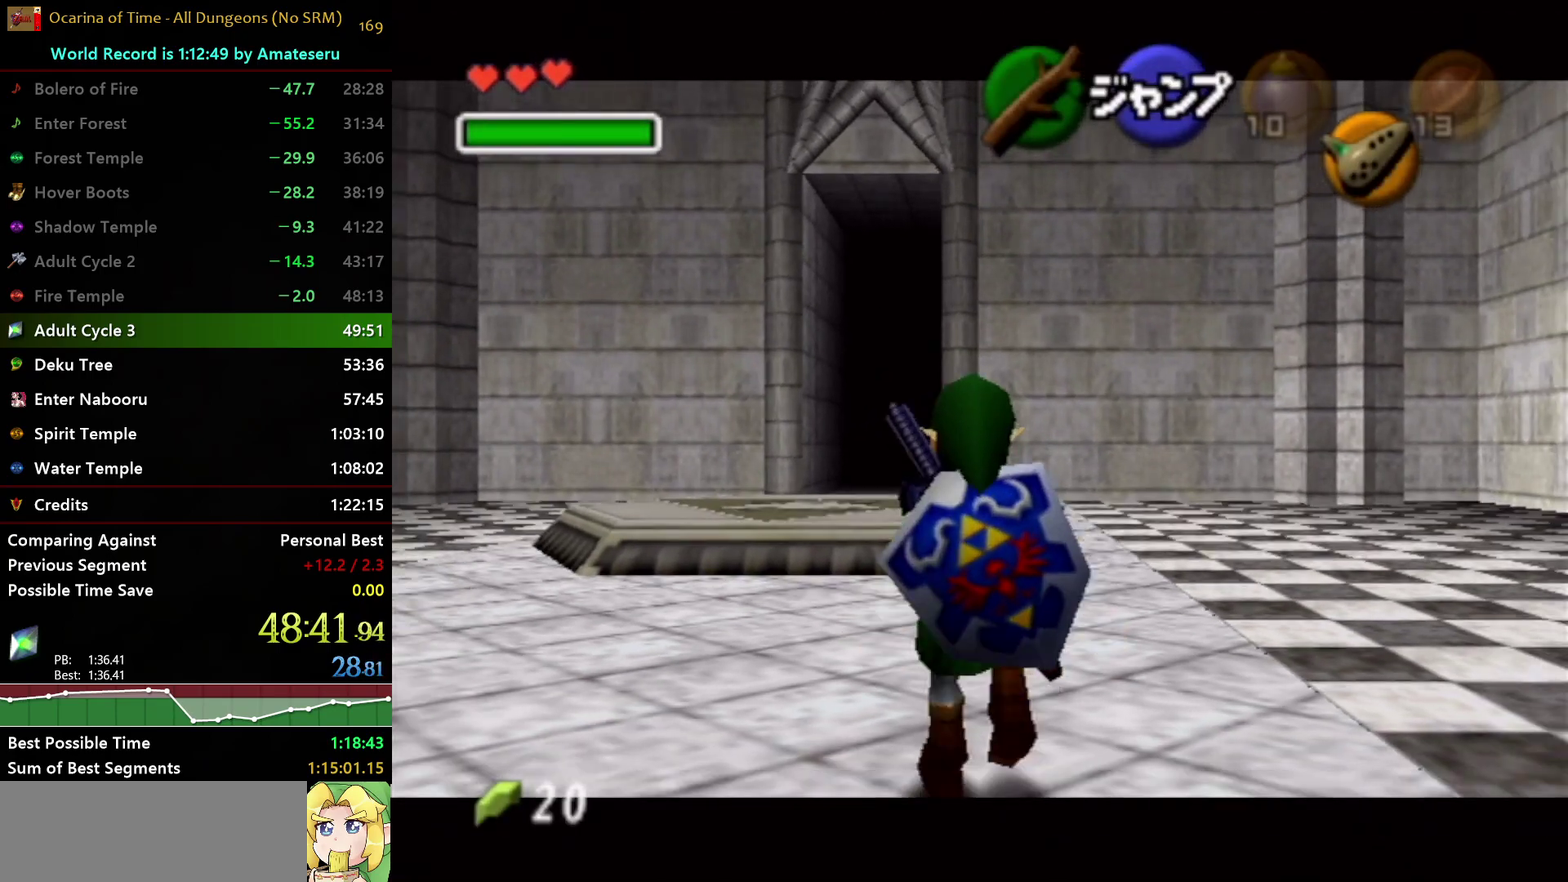
{"buttons": ["L1"], "left_stick": "down", "right_stick": "center", "events": []}
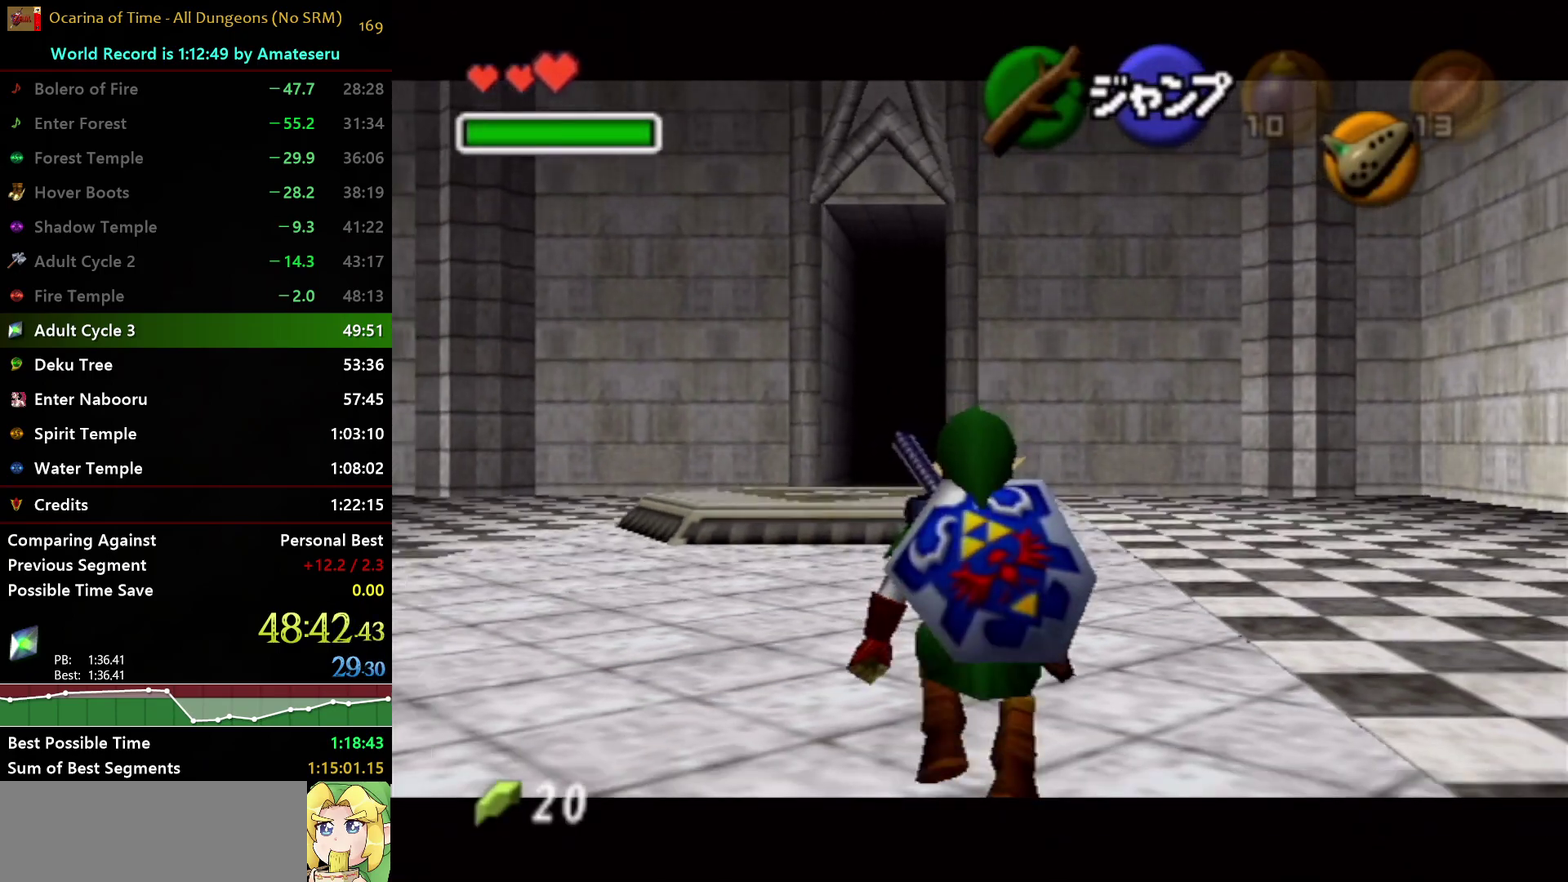
{"buttons": ["L1"], "left_stick": "down", "right_stick": "center", "events": []}
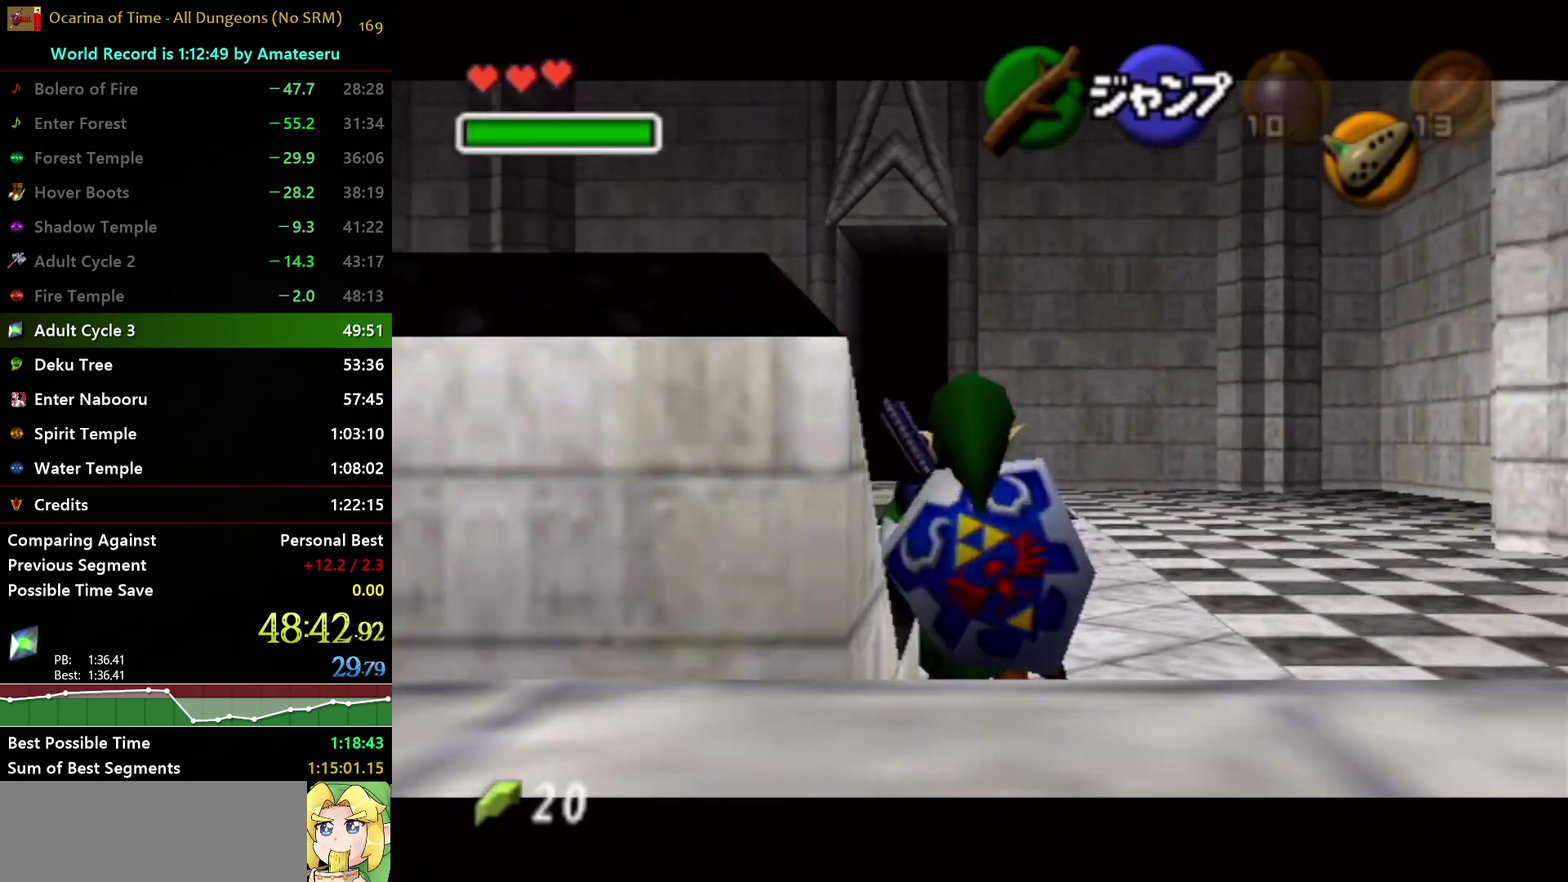
{"buttons": ["L1"], "left_stick": "down", "right_stick": "center", "events": []}
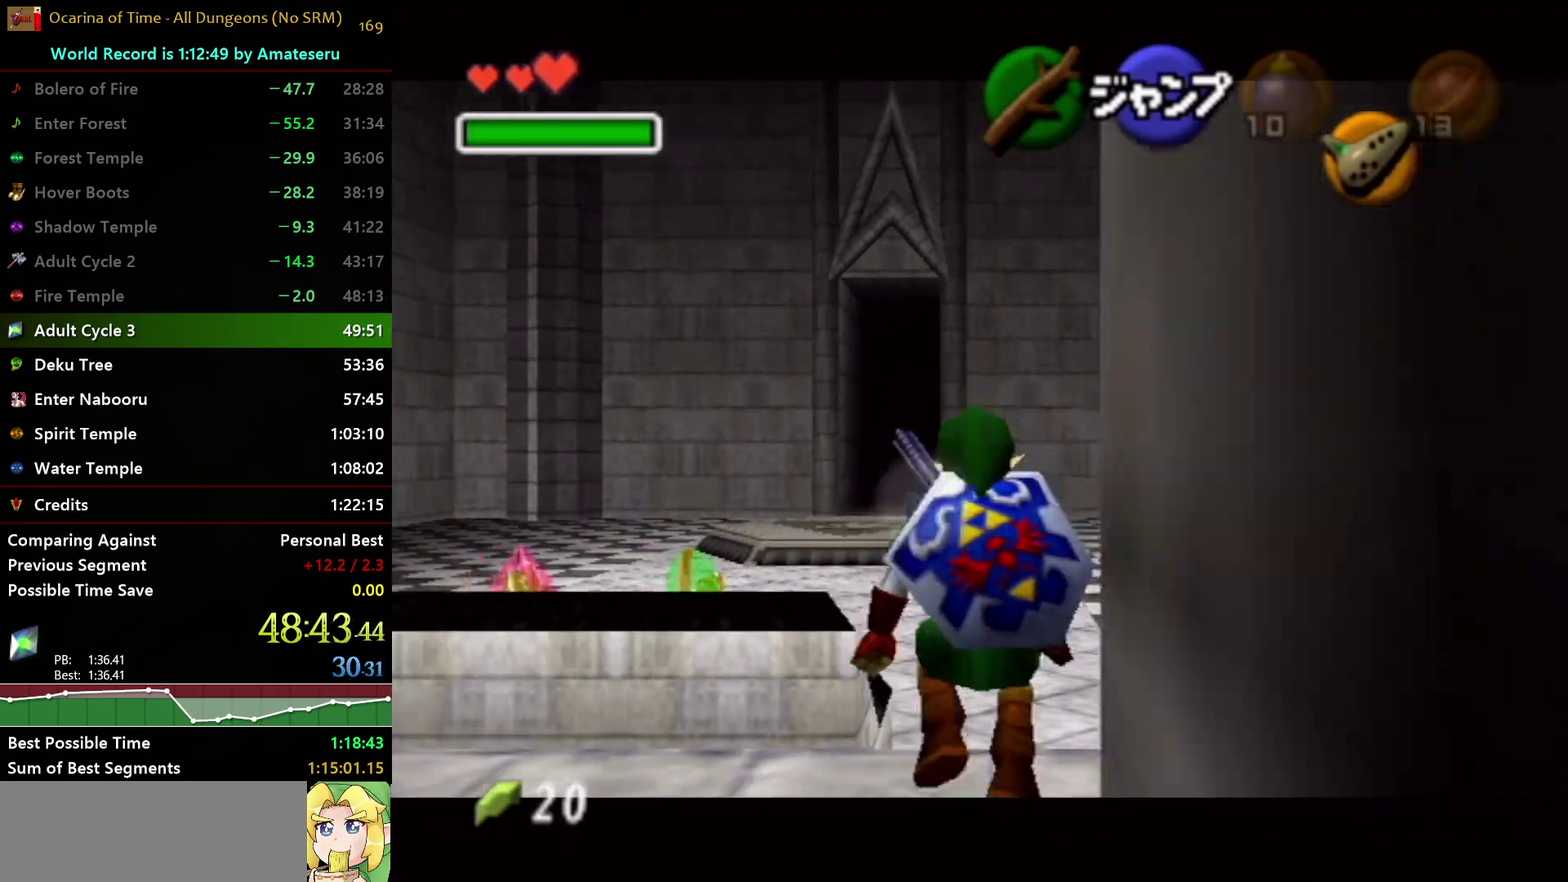
{"buttons": [], "left_stick": "right", "right_stick": "center", "events": [[400, "L1", "up"], [400, "left_stick", "down-right"], [467, "left_stick", "right"]]}
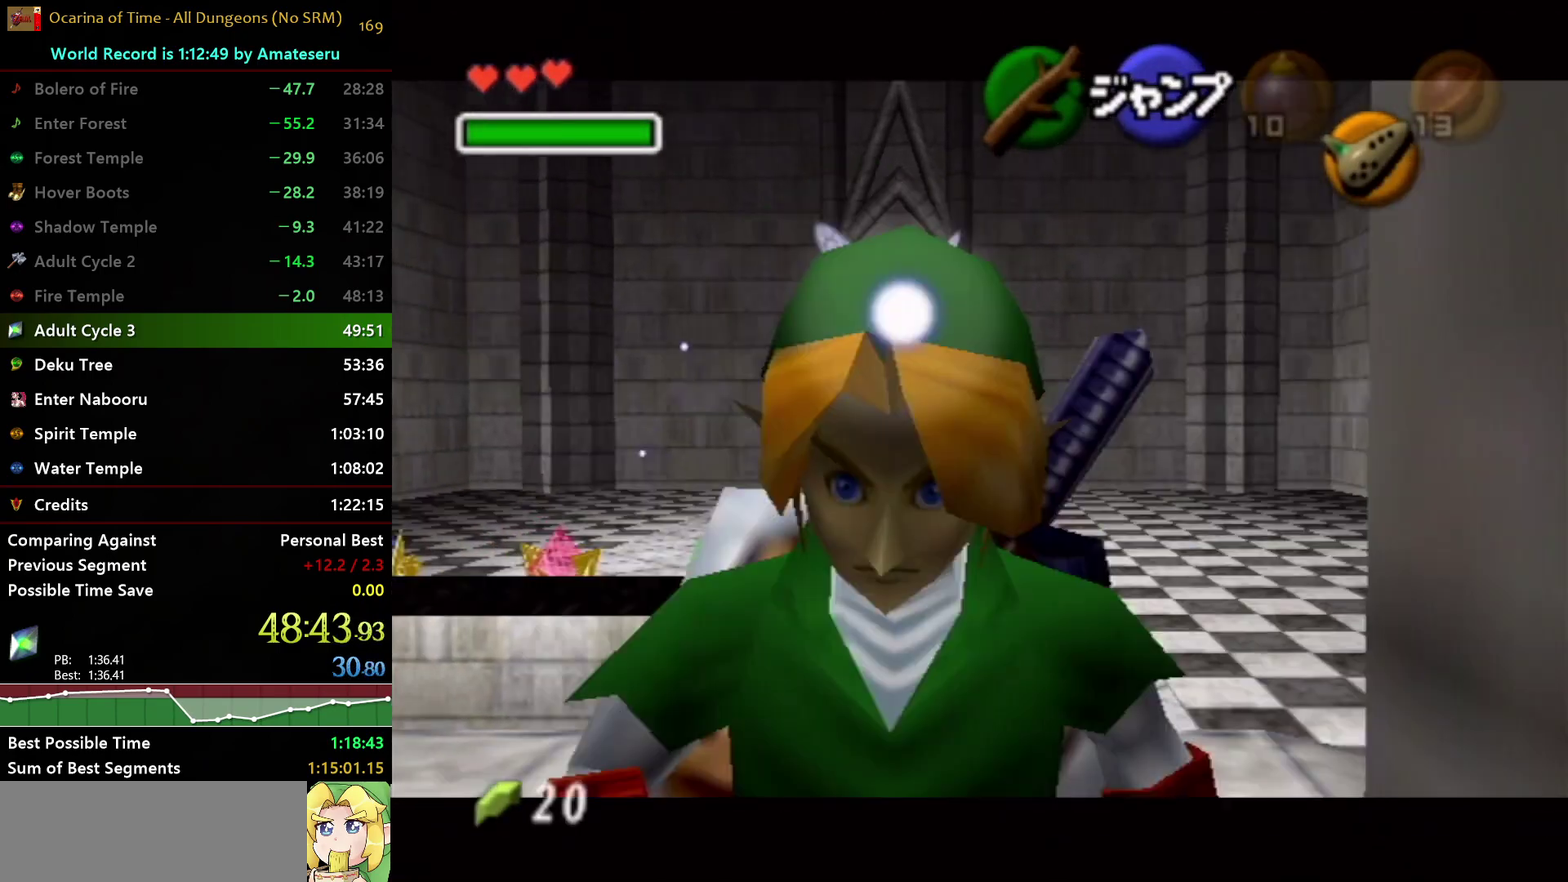
{"buttons": [], "left_stick": "center", "right_stick": "center", "events": [[133, "L1", "down"], [167, "left_stick", "center"], [233, "left_stick", "down"], [283, "A", "down"], [383, "A", "up"], [383, "left_stick", "center"], [483, "L1", "up"]]}
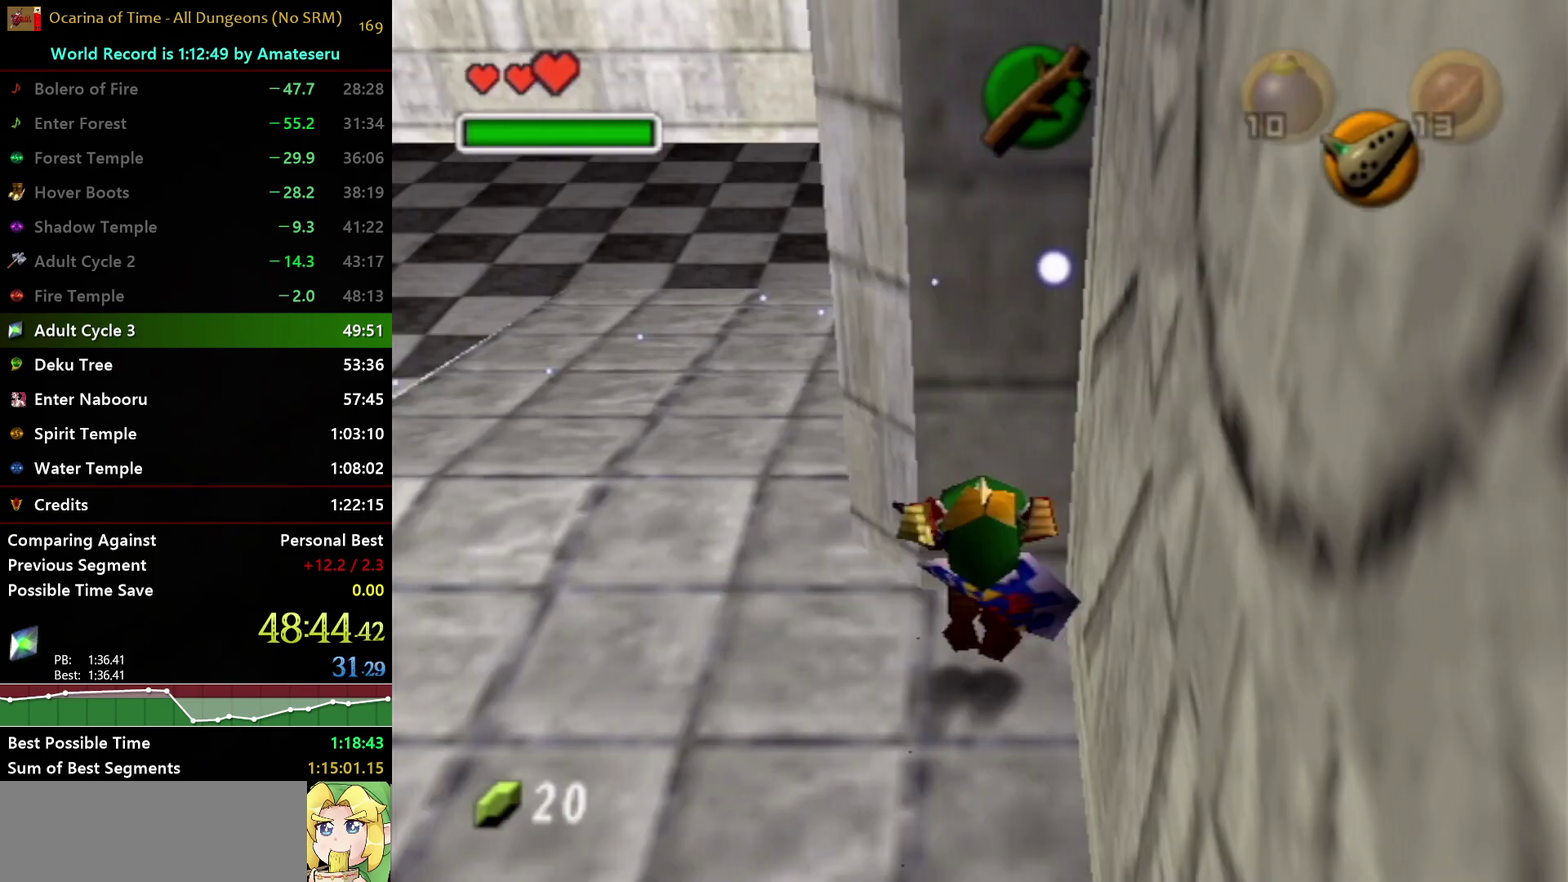
{"buttons": [], "left_stick": "right", "right_stick": "center", "events": [[467, "left_stick", "right"]]}
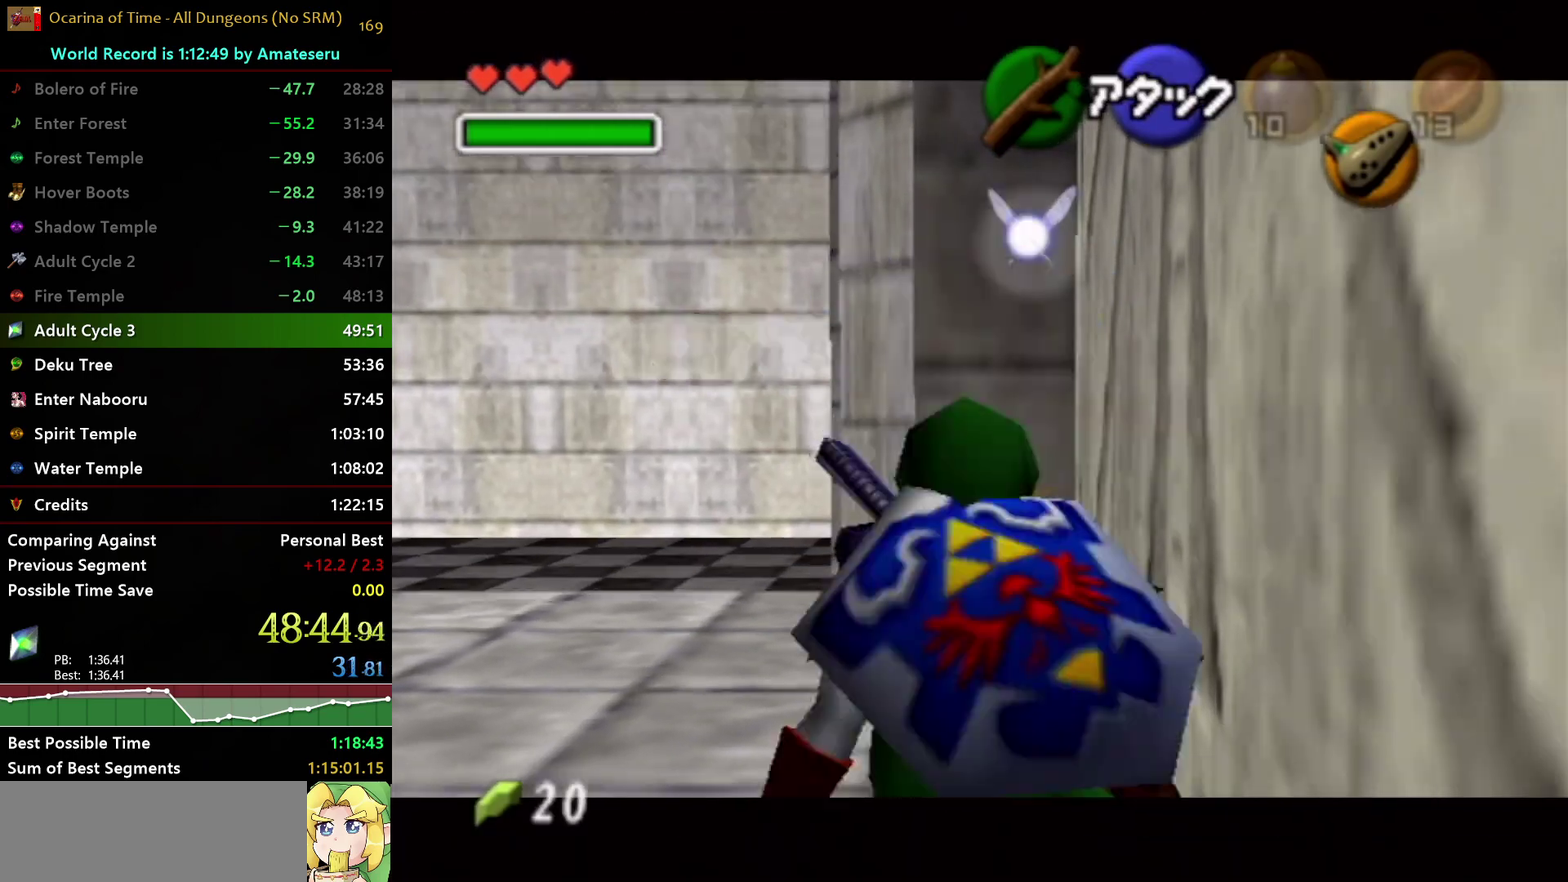
{"buttons": [], "left_stick": "center", "right_stick": "center", "events": [[50, "L1", "down"], [100, "left_stick", "center"], [283, "L1", "up"]]}